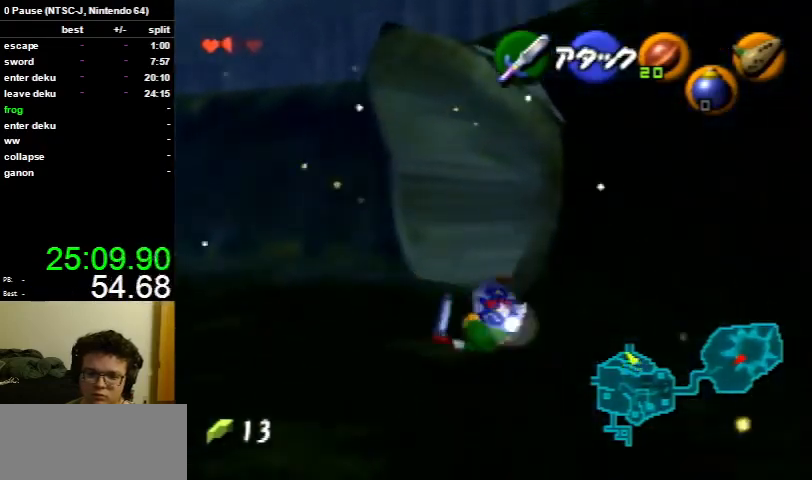
Gameplay with a controller (Nintendo layout); each line is a JSON object with the inputs held at the frame after it. "events" lists button and stick changes between this image and that frame as [ms after this image, input, new state], when the widget could be followed in between. Not read: L3 R3.
{"buttons": [], "left_stick": "up", "right_stick": "center", "events": []}
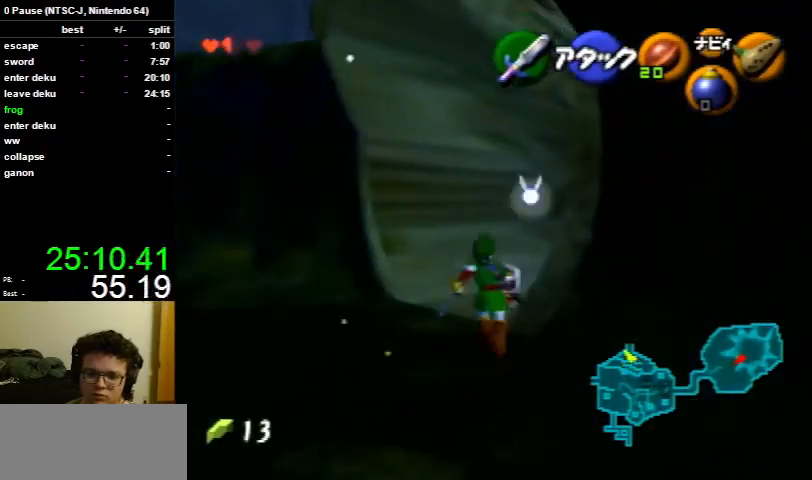
{"buttons": ["A"], "left_stick": "up", "right_stick": "center", "events": [[467, "A", "down"]]}
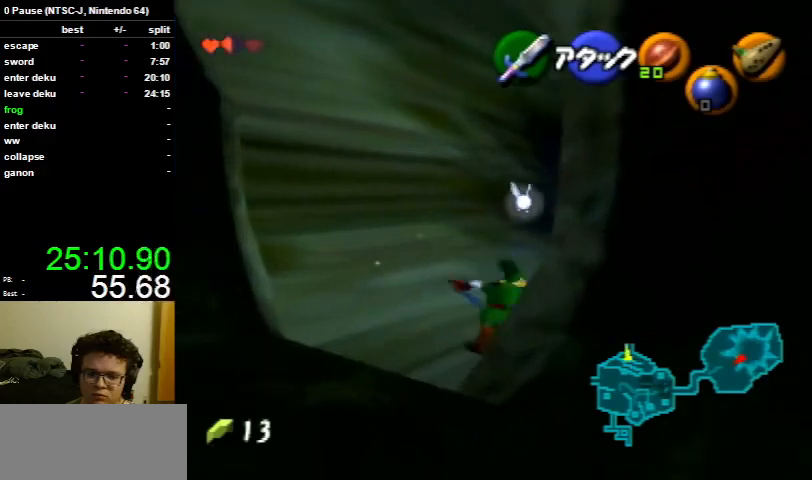
{"buttons": [], "left_stick": "up", "right_stick": "center", "events": [[67, "A", "up"]]}
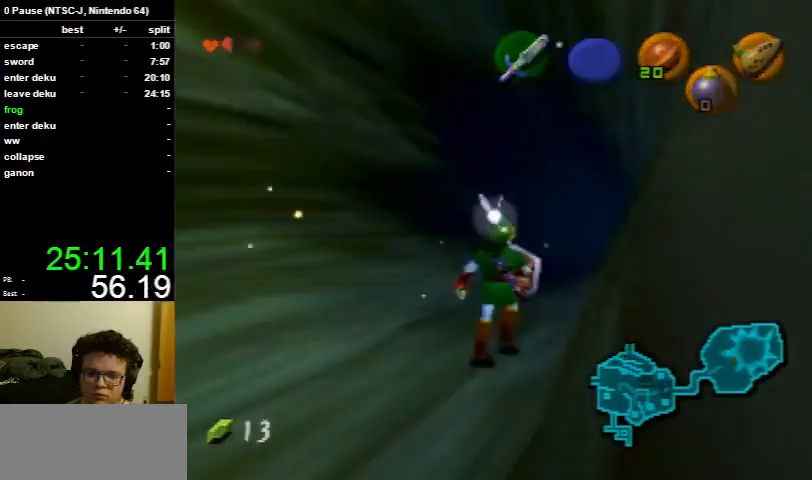
{"buttons": [], "left_stick": "center", "right_stick": "center", "events": [[300, "left_stick", "center"]]}
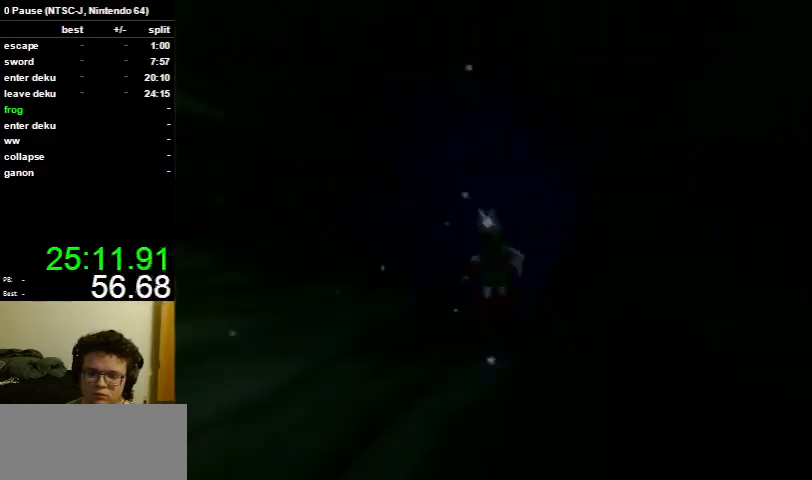
{"buttons": [], "left_stick": "up-right", "right_stick": "center", "events": [[100, "left_stick", "up"], [300, "left_stick", "up-right"]]}
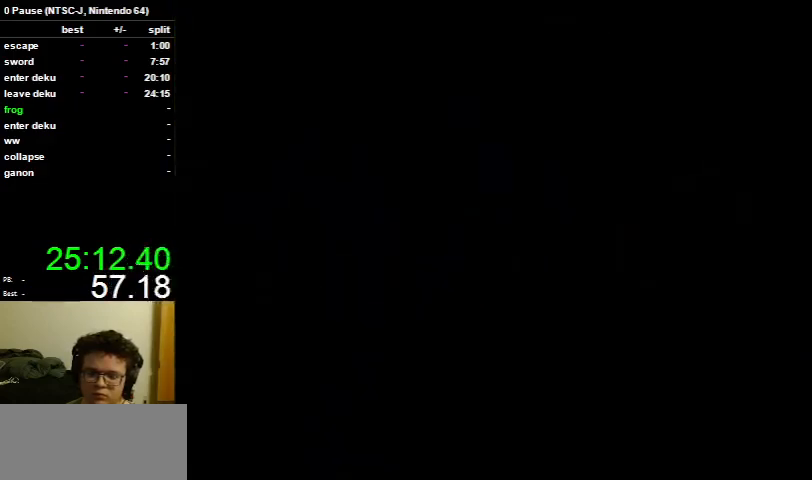
{"buttons": [], "left_stick": "up-right", "right_stick": "center", "events": []}
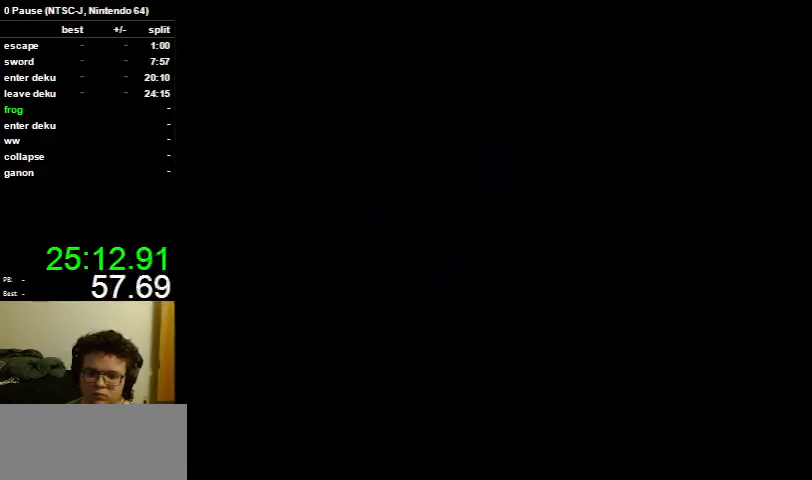
{"buttons": [], "left_stick": "up-right", "right_stick": "center", "events": []}
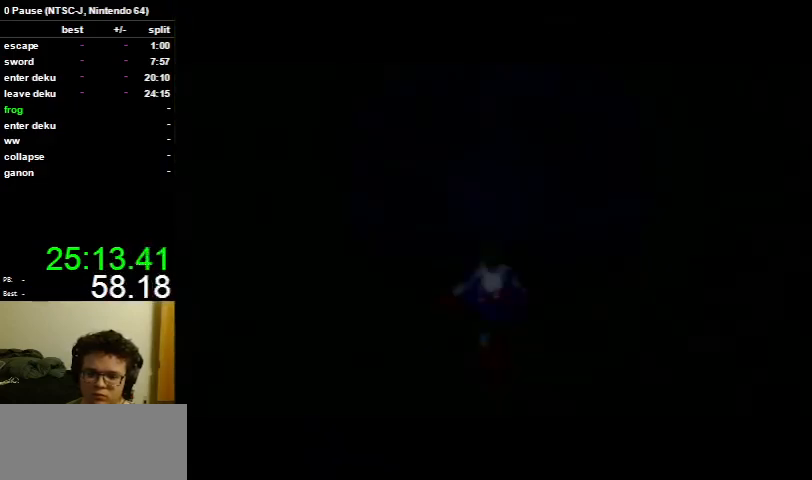
{"buttons": [], "left_stick": "up-right", "right_stick": "center", "events": []}
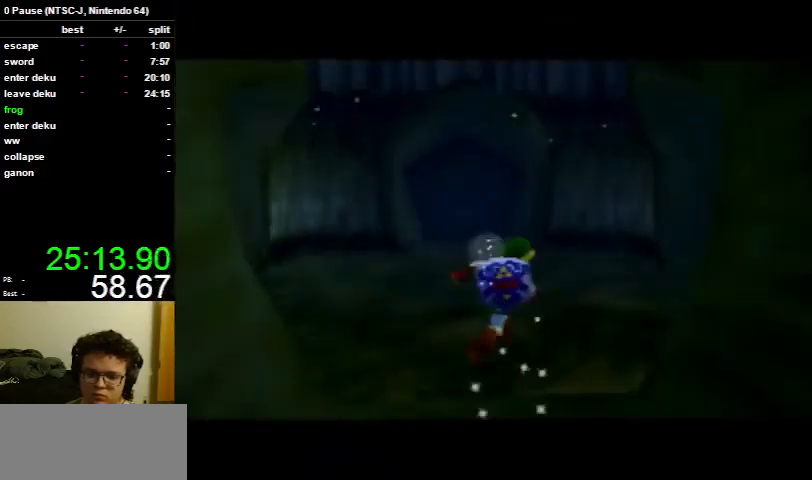
{"buttons": [], "left_stick": "up-right", "right_stick": "center", "events": [[133, "A", "down"], [233, "A", "up"]]}
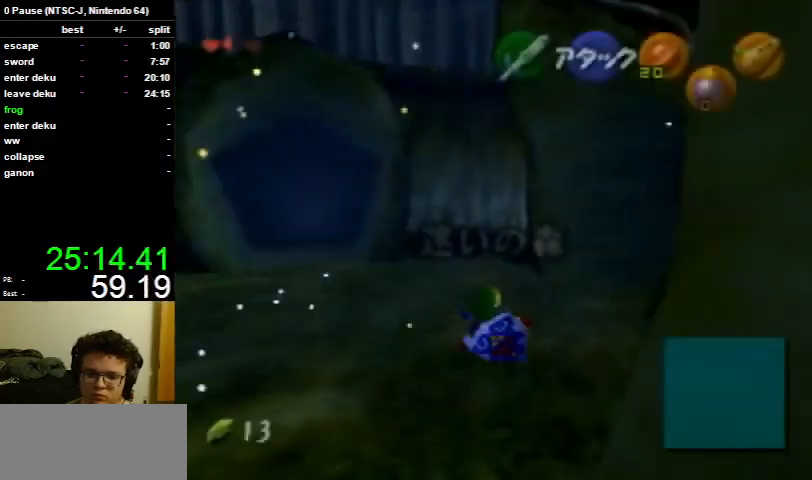
{"buttons": ["A"], "left_stick": "up-right", "right_stick": "center", "events": [[467, "A", "down"]]}
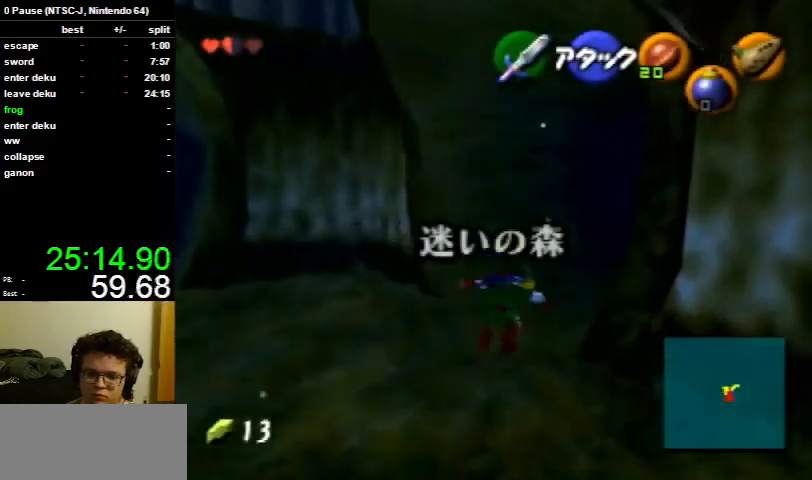
{"buttons": [], "left_stick": "up-right", "right_stick": "center", "events": [[67, "A", "up"]]}
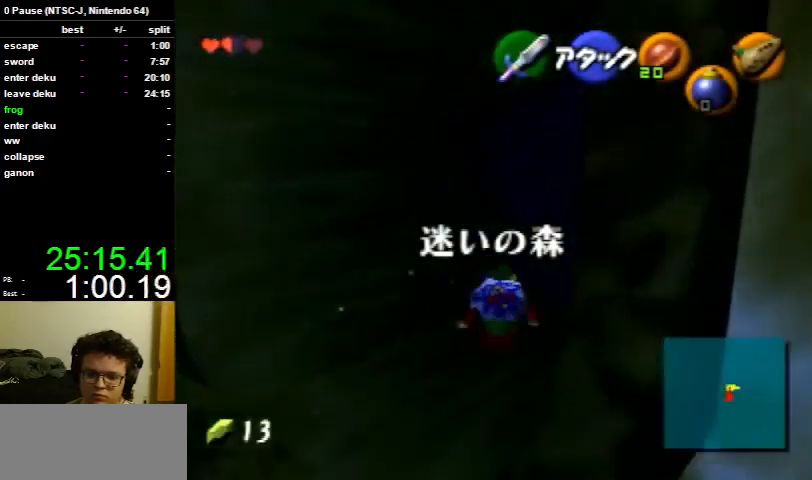
{"buttons": [], "left_stick": "up-right", "right_stick": "center", "events": [[300, "A", "down"], [400, "A", "up"]]}
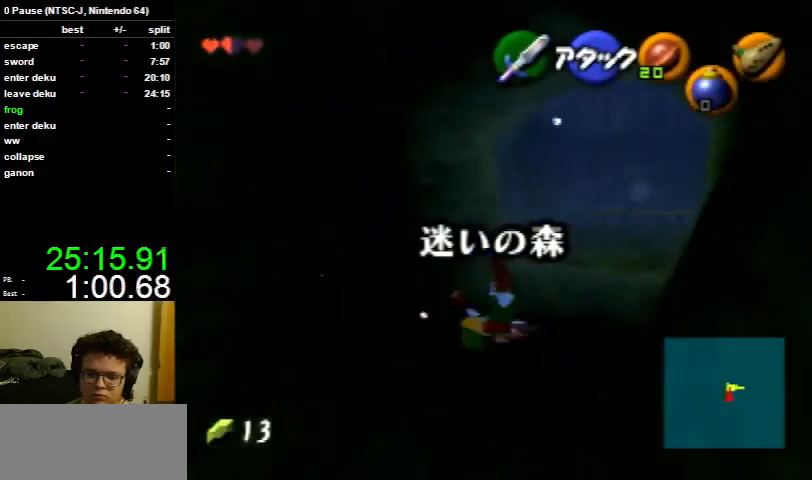
{"buttons": [], "left_stick": "up", "right_stick": "center", "events": [[300, "left_stick", "up"]]}
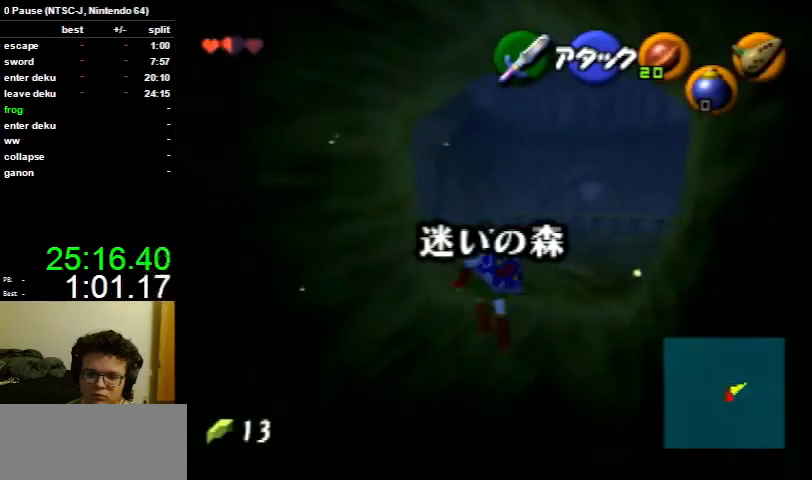
{"buttons": [], "left_stick": "up", "right_stick": "center", "events": [[100, "A", "down"], [233, "A", "up"]]}
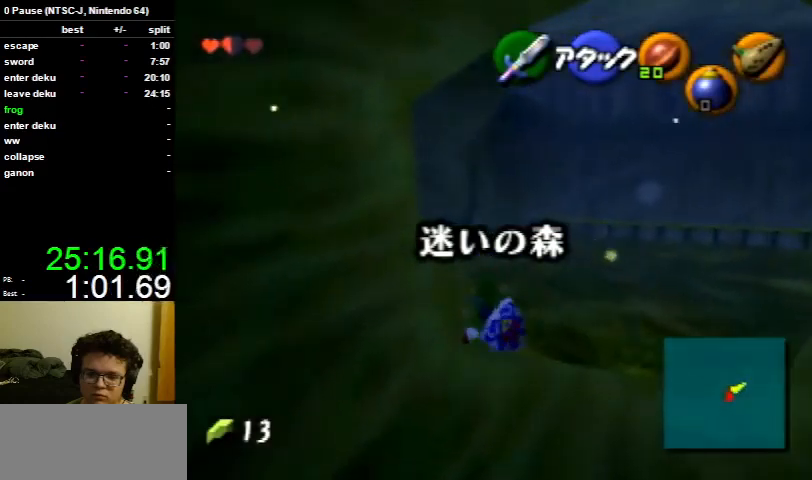
{"buttons": ["A"], "left_stick": "up", "right_stick": "center", "events": [[433, "A", "down"]]}
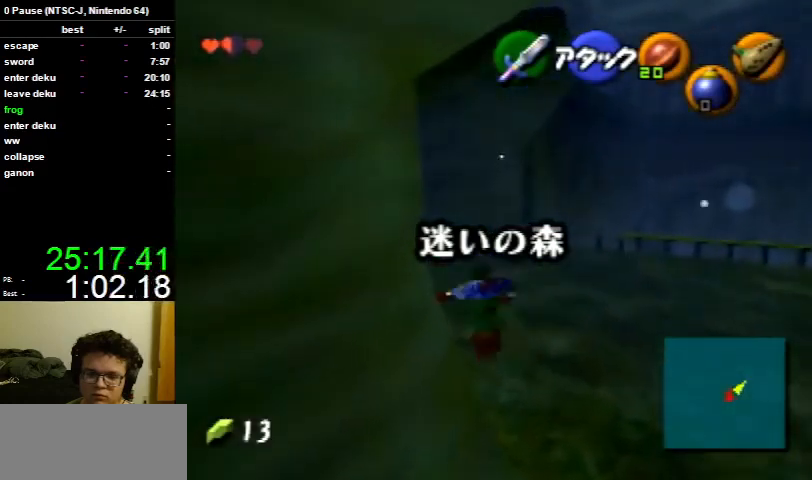
{"buttons": [], "left_stick": "up-left", "right_stick": "center", "events": [[67, "A", "up"], [467, "left_stick", "up-left"]]}
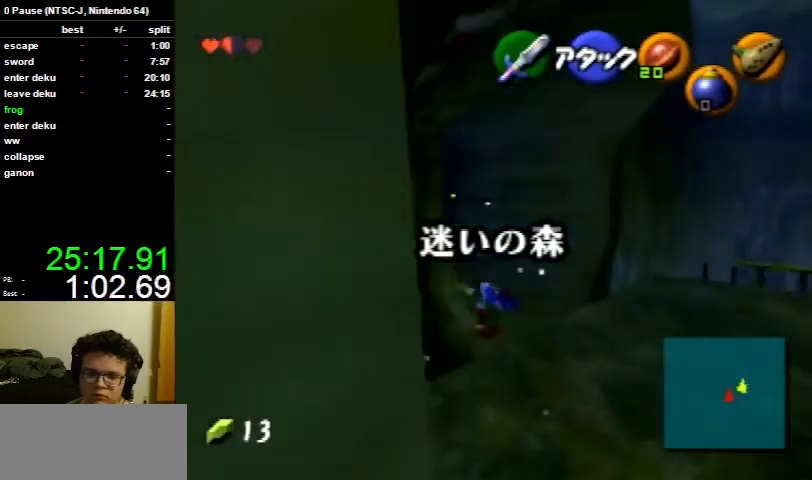
{"buttons": [], "left_stick": "up", "right_stick": "center", "events": [[233, "A", "down"], [267, "L1", "down"], [367, "A", "up"], [433, "L1", "up"], [433, "left_stick", "up"]]}
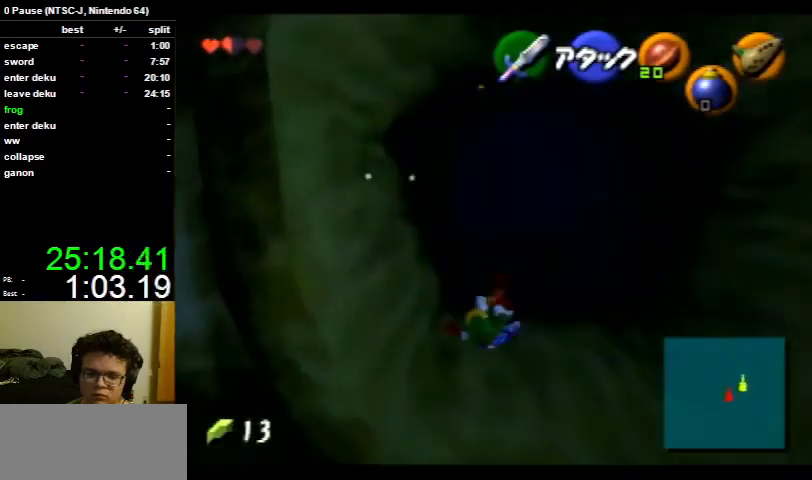
{"buttons": [], "left_stick": "up", "right_stick": "center", "events": []}
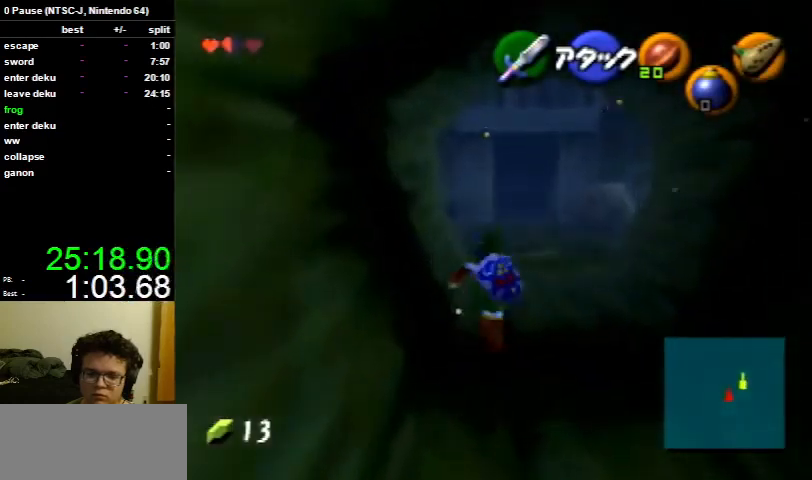
{"buttons": [], "left_stick": "up", "right_stick": "center", "events": [[100, "A", "down"], [200, "A", "up"]]}
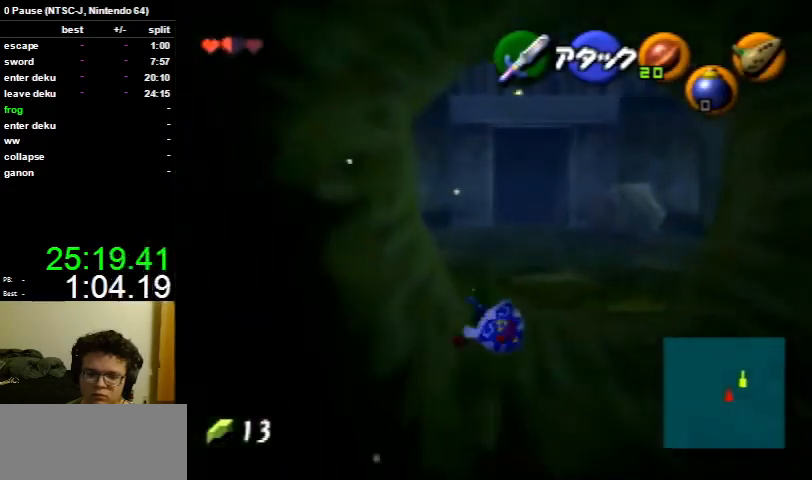
{"buttons": [], "left_stick": "up-left", "right_stick": "center", "events": [[467, "left_stick", "up-left"]]}
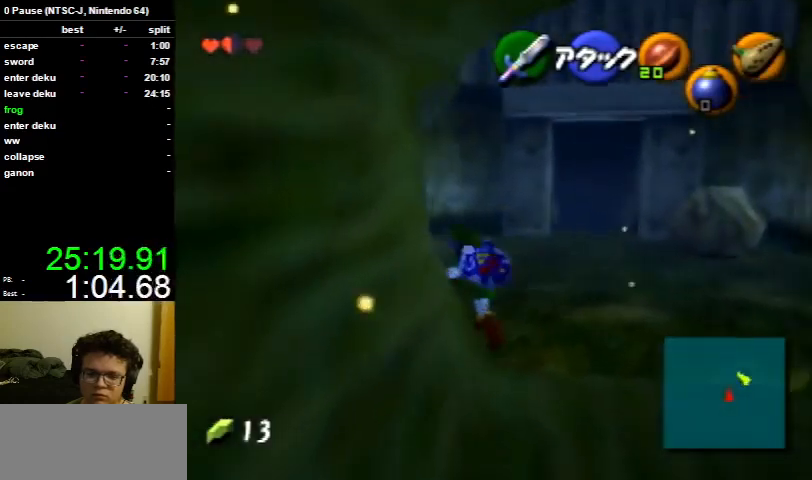
{"buttons": [], "left_stick": "up-left", "right_stick": "center", "events": [[133, "L1", "down"], [200, "B", "down"], [333, "B", "up"], [367, "L1", "up"]]}
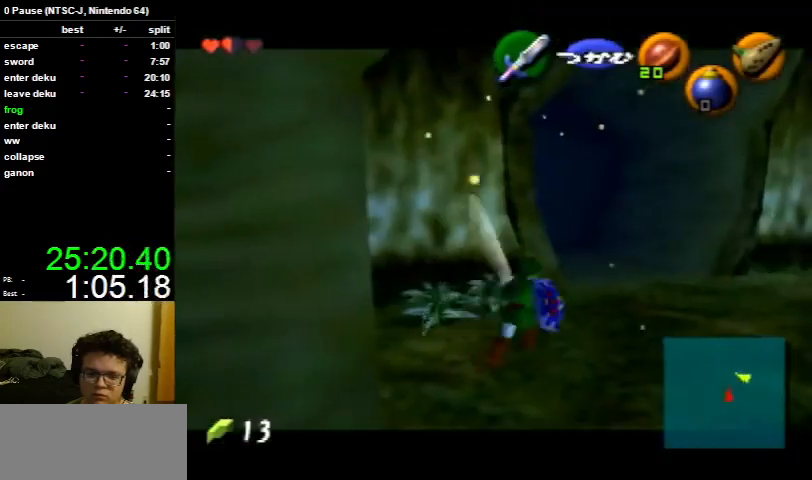
{"buttons": ["B", "R1"], "left_stick": "up-left", "right_stick": "center", "events": [[367, "R1", "down"], [467, "B", "down"]]}
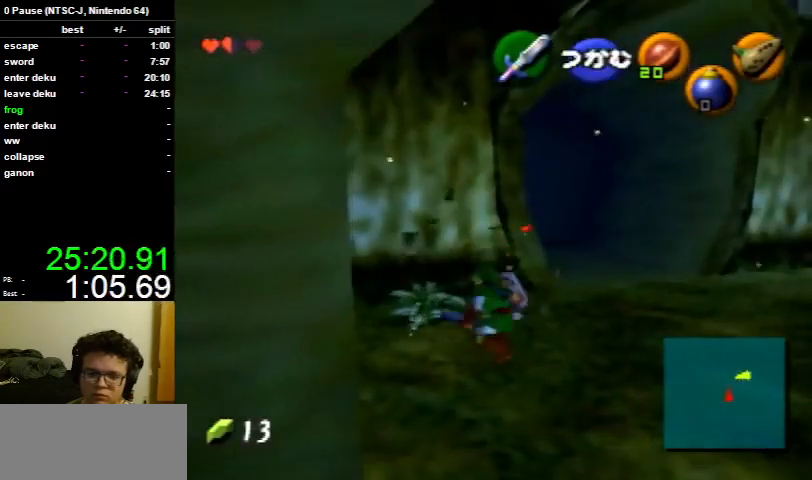
{"buttons": [], "left_stick": "down", "right_stick": "center", "events": [[67, "B", "up"], [100, "R1", "up"], [167, "left_stick", "center"], [300, "left_stick", "down"]]}
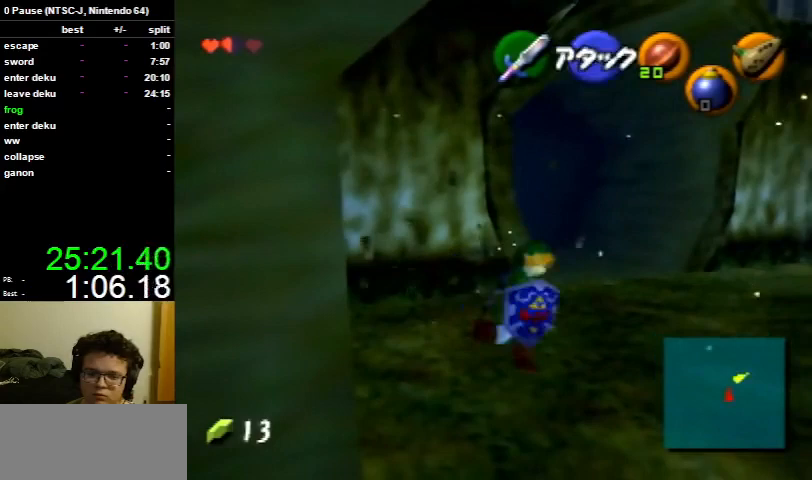
{"buttons": [], "left_stick": "up", "right_stick": "center", "events": [[67, "left_stick", "center"], [133, "left_stick", "up"]]}
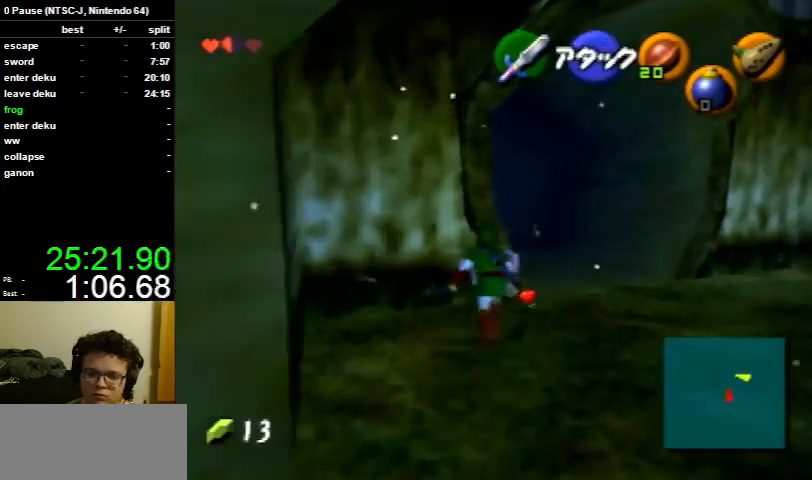
{"buttons": [], "left_stick": "down", "right_stick": "center", "events": [[300, "left_stick", "down"]]}
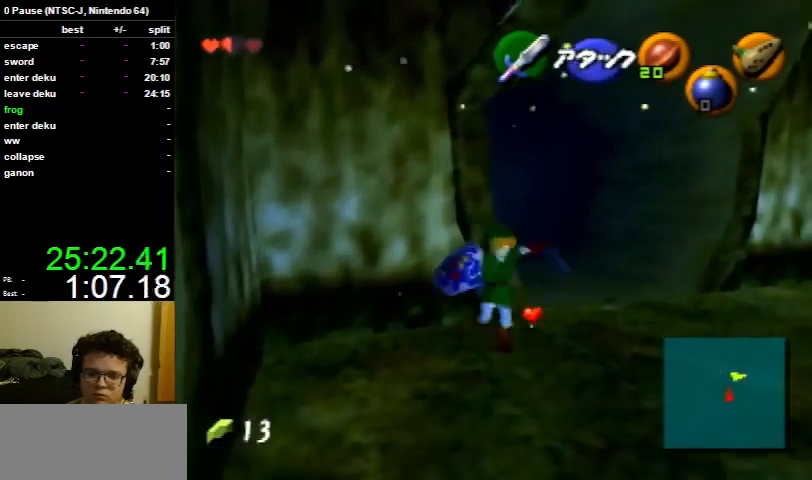
{"buttons": [], "left_stick": "down", "right_stick": "center", "events": [[67, "A", "down"], [100, "L1", "down"], [133, "A", "up"], [200, "left_stick", "up"], [267, "L1", "up"], [333, "left_stick", "center"], [467, "left_stick", "down"]]}
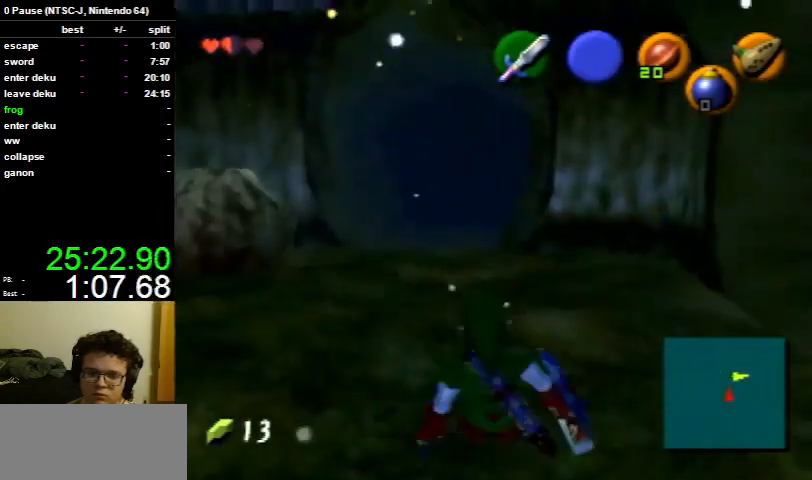
{"buttons": [], "left_stick": "down", "right_stick": "center", "events": []}
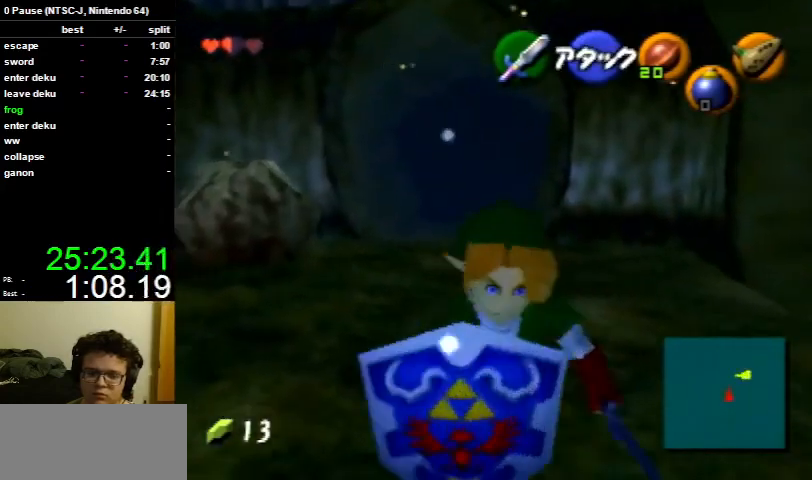
{"buttons": [], "left_stick": "up", "right_stick": "center", "events": [[300, "left_stick", "up"]]}
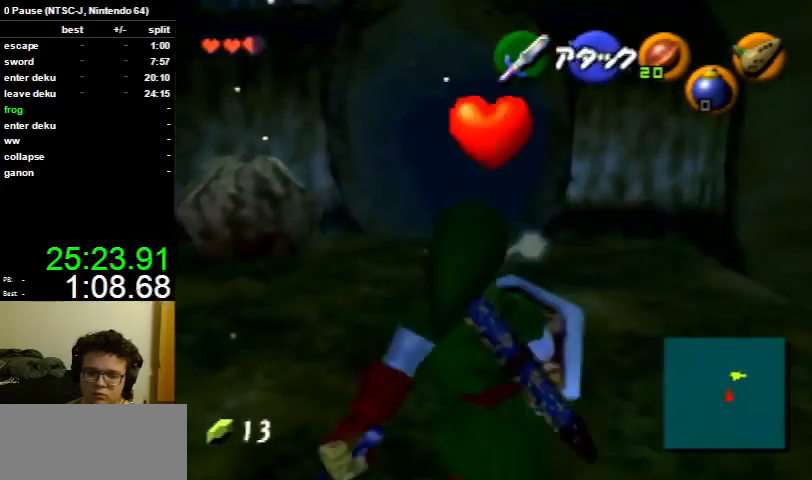
{"buttons": ["L1"], "left_stick": "down", "right_stick": "center", "events": [[100, "left_stick", "down"], [300, "L1", "down"]]}
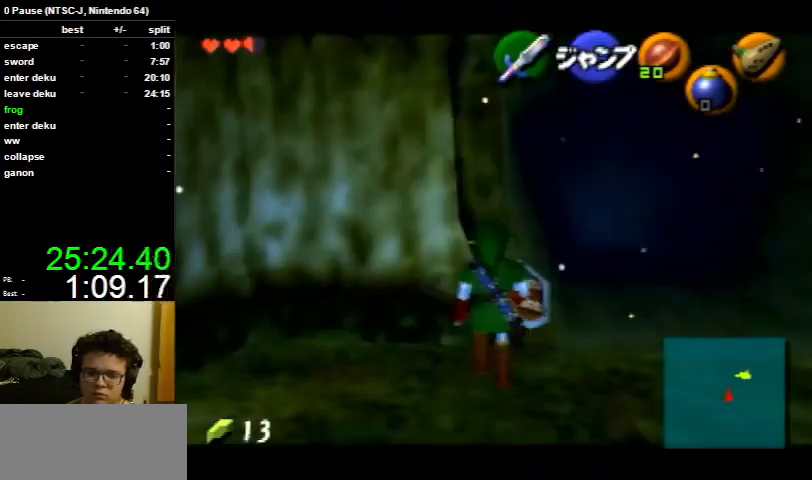
{"buttons": ["L1", "R1"], "left_stick": "down", "right_stick": "center", "events": [[500, "R1", "down"]]}
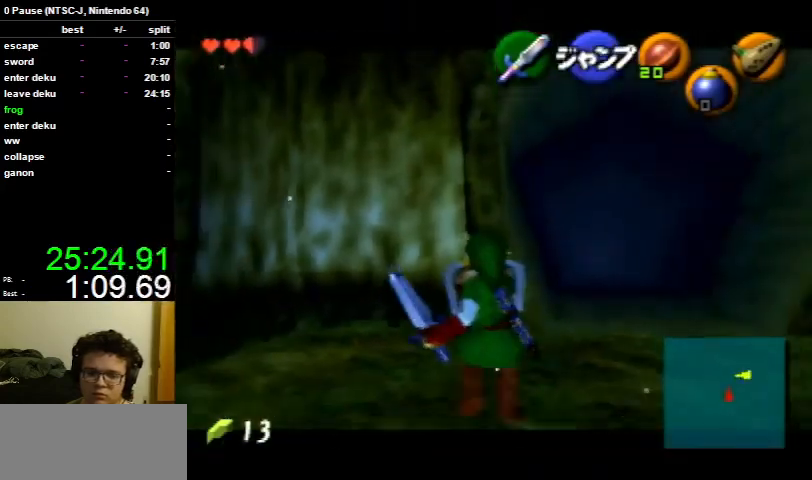
{"buttons": ["L1"], "left_stick": "down", "right_stick": "center", "events": [[67, "R1", "up"], [100, "R1", "down"], [233, "R1", "up"]]}